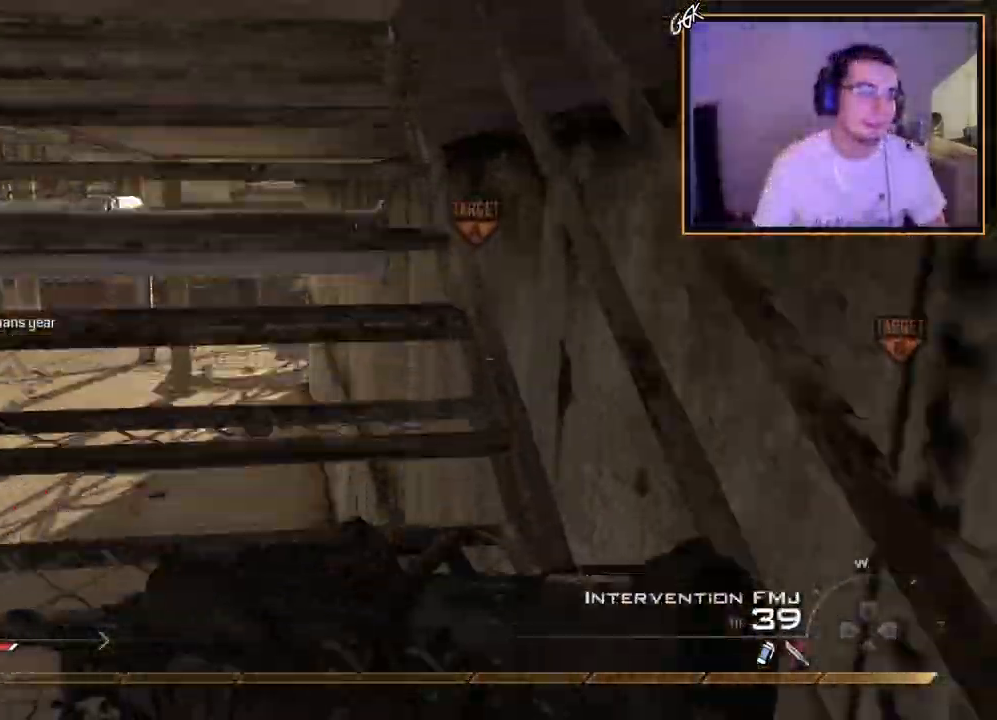
Gameplay with a controller (PlayStation layout); each line is a JSON object with the inputs held at the frame after it. "events" lists button and stick changes between this image and that frame as [ms after this image, input, new state], when the widget could be followed in between.
{"buttons": ["CIRCLE", "SQUARE", "TRIANGLE"], "left_stick": "up-left", "right_stick": "center", "events": [[50, "right_stick", "left"], [167, "right_stick", "center"], [367, "TRIANGLE", "down"], [401, "left_stick", "up-left"], [417, "TRIANGLE", "up"], [484, "TRIANGLE", "down"]]}
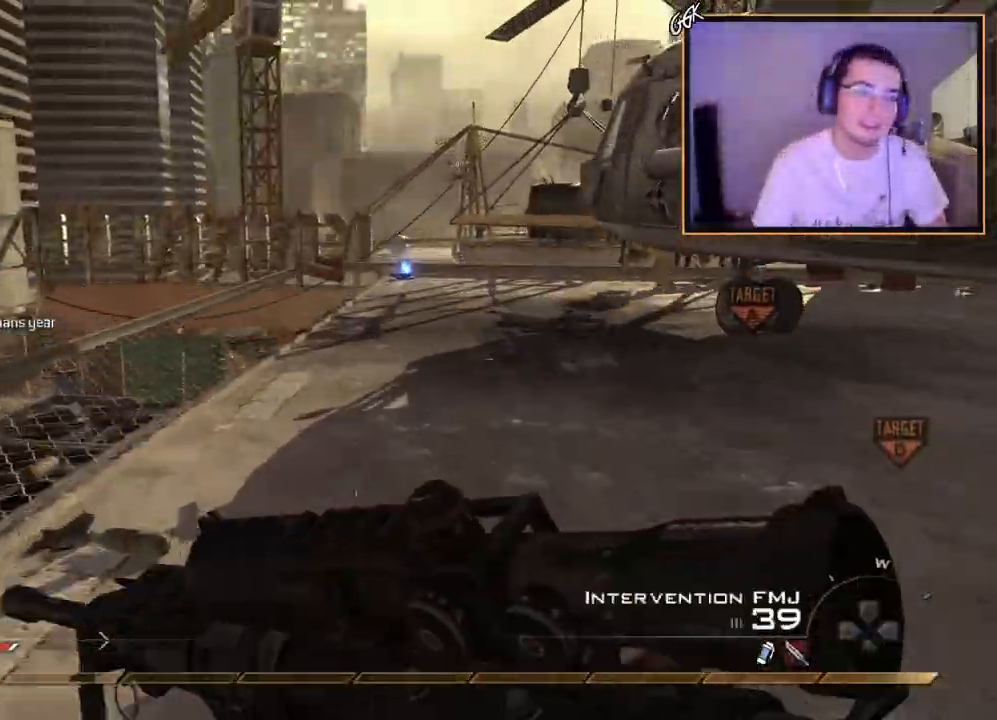
{"buttons": [], "left_stick": "left", "right_stick": "center", "events": [[16, "CIRCLE", "up"], [33, "SQUARE", "up"], [33, "left_stick", "left"], [66, "TRIANGLE", "up"]]}
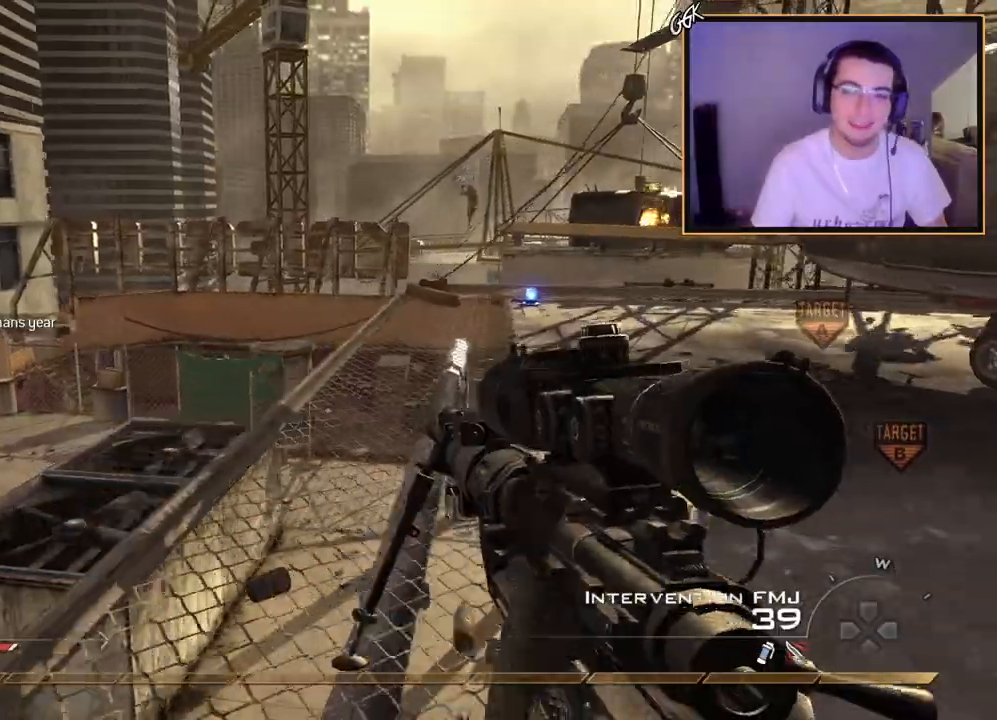
{"buttons": ["L3"], "left_stick": "up", "right_stick": "right", "events": [[150, "SQUARE", "down"], [167, "right_stick", "right"], [250, "CROSS", "down"], [250, "SQUARE", "up"], [300, "left_stick", "center"], [384, "CROSS", "up"], [401, "left_stick", "up"], [451, "L3", "down"]]}
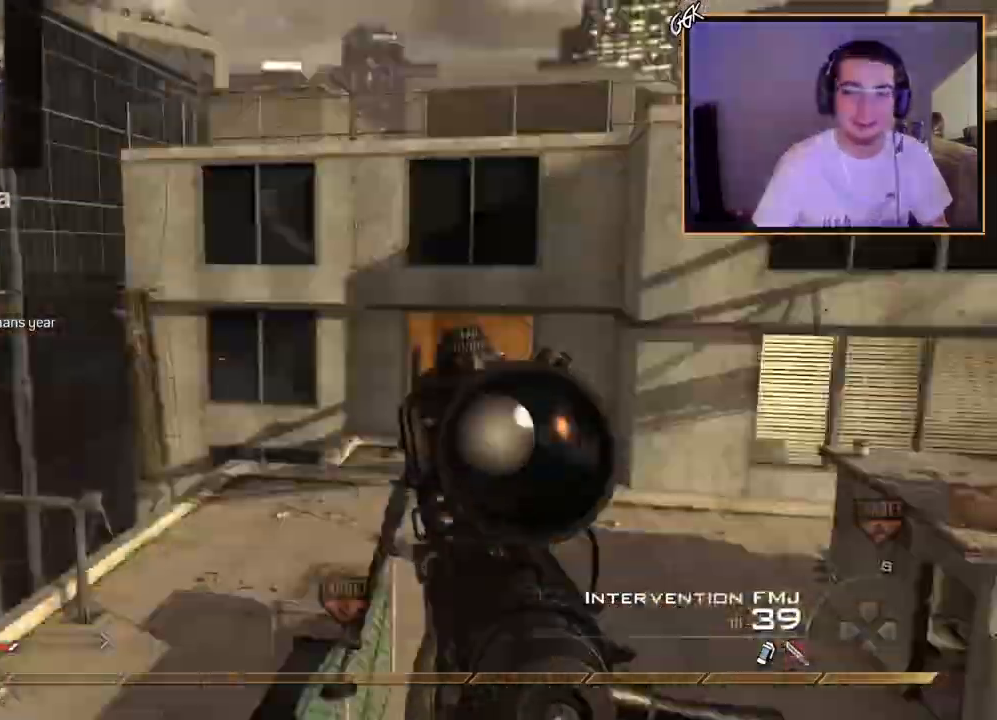
{"buttons": ["TRIANGLE"], "left_stick": "center", "right_stick": "right", "events": [[50, "SQUARE", "down"], [83, "L3", "up"], [116, "SQUARE", "up"], [116, "left_stick", "center"], [233, "left_stick", "up"], [300, "L3", "down"], [383, "TRIANGLE", "down"], [400, "L3", "up"], [450, "TRIANGLE", "up"], [483, "left_stick", "center"], [500, "TRIANGLE", "down"]]}
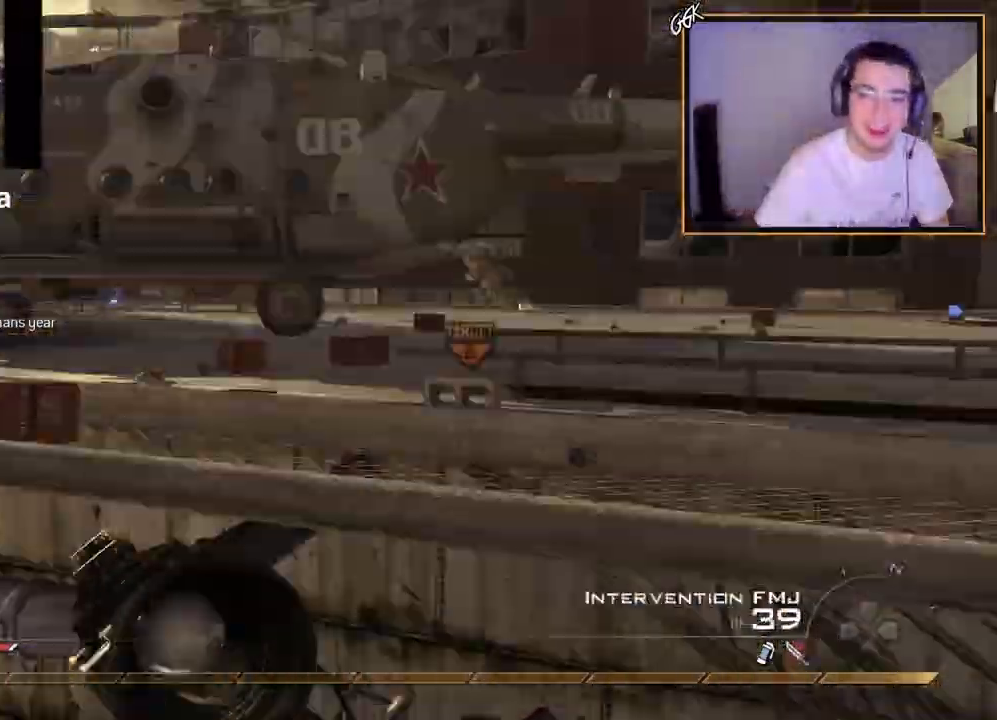
{"buttons": ["CIRCLE"], "left_stick": "right", "right_stick": "center", "events": [[134, "L2", "down"], [134, "TRIANGLE", "up"], [184, "left_stick", "up-right"], [250, "R2", "down"], [267, "TRIANGLE", "down"], [300, "L2", "up"], [300, "left_stick", "right"], [367, "right_stick", "center"], [384, "R2", "up"], [417, "CIRCLE", "down"], [417, "R2", "down"], [434, "TRIANGLE", "up"], [484, "R2", "up"]]}
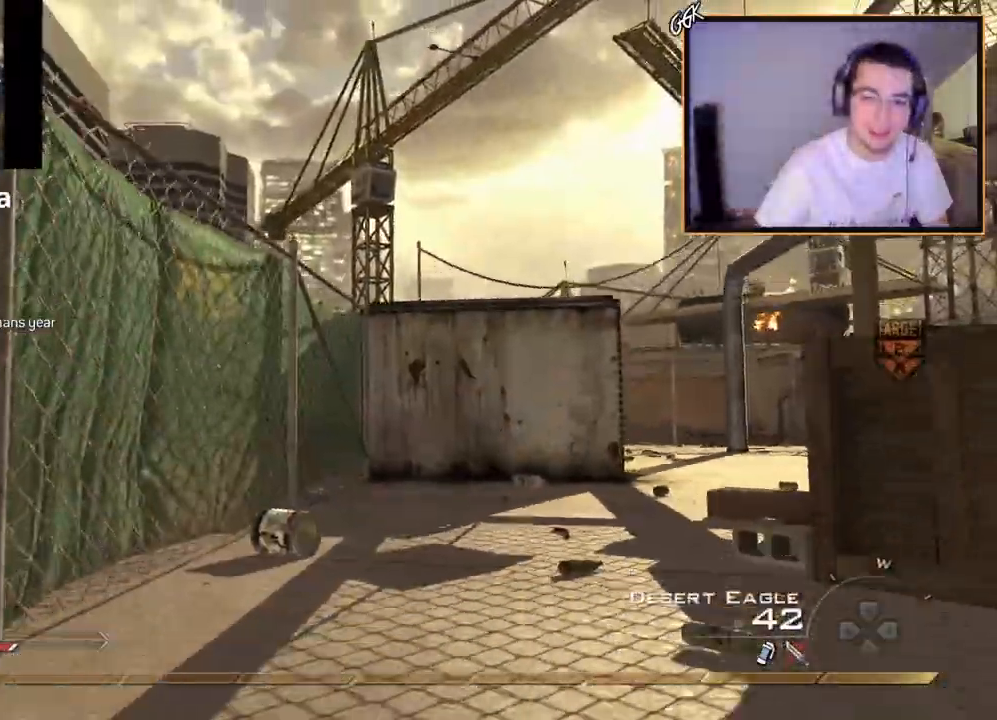
{"buttons": ["L3"], "left_stick": "up", "right_stick": "right", "events": [[200, "CIRCLE", "up"], [200, "left_stick", "up-right"], [300, "right_stick", "right"], [317, "L3", "down"], [383, "left_stick", "up"]]}
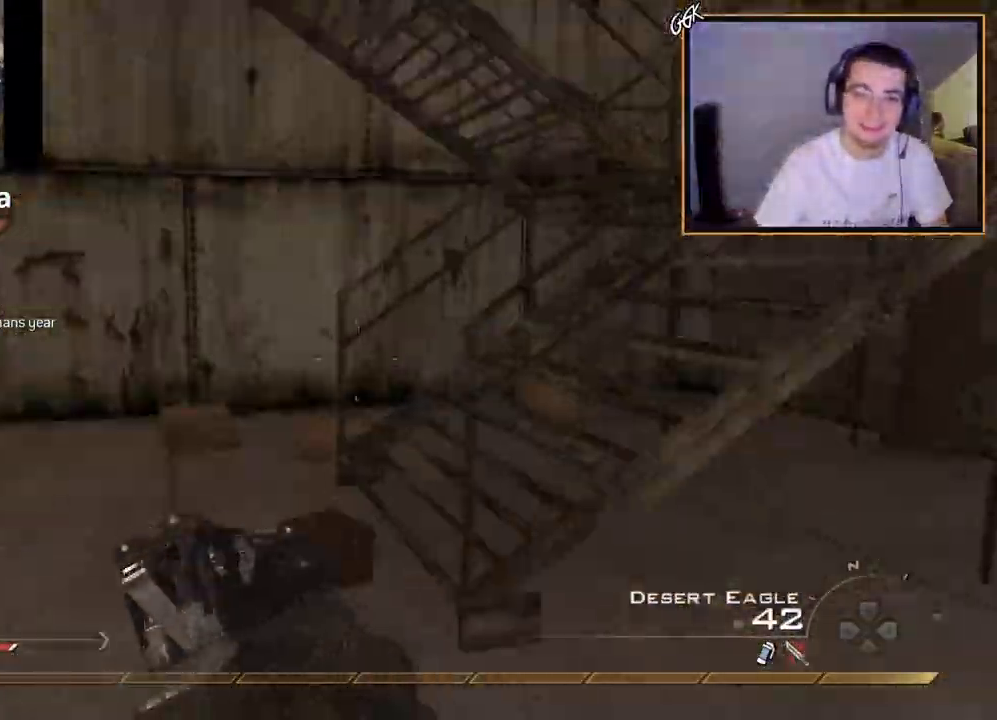
{"buttons": ["TRIANGLE"], "left_stick": "up-right", "right_stick": "center", "events": [[33, "right_stick", "center"], [100, "L3", "up"], [267, "right_stick", "right"], [334, "left_stick", "up-right"], [401, "right_stick", "center"], [467, "TRIANGLE", "down"]]}
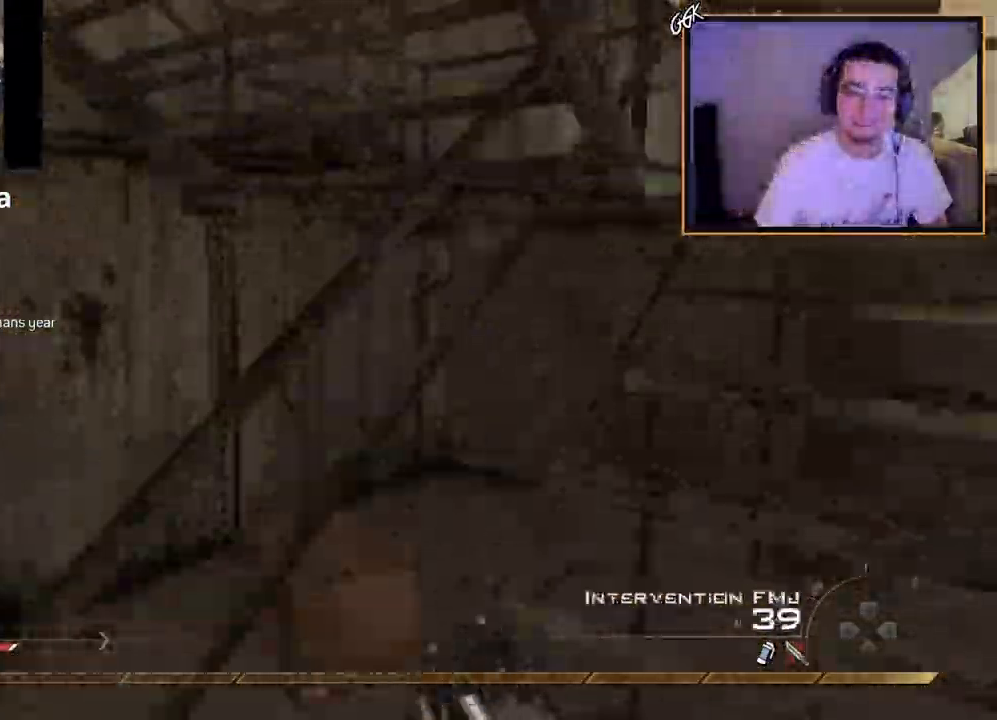
{"buttons": [], "left_stick": "up-right", "right_stick": "left", "events": [[50, "TRIANGLE", "up"], [367, "right_stick", "left"]]}
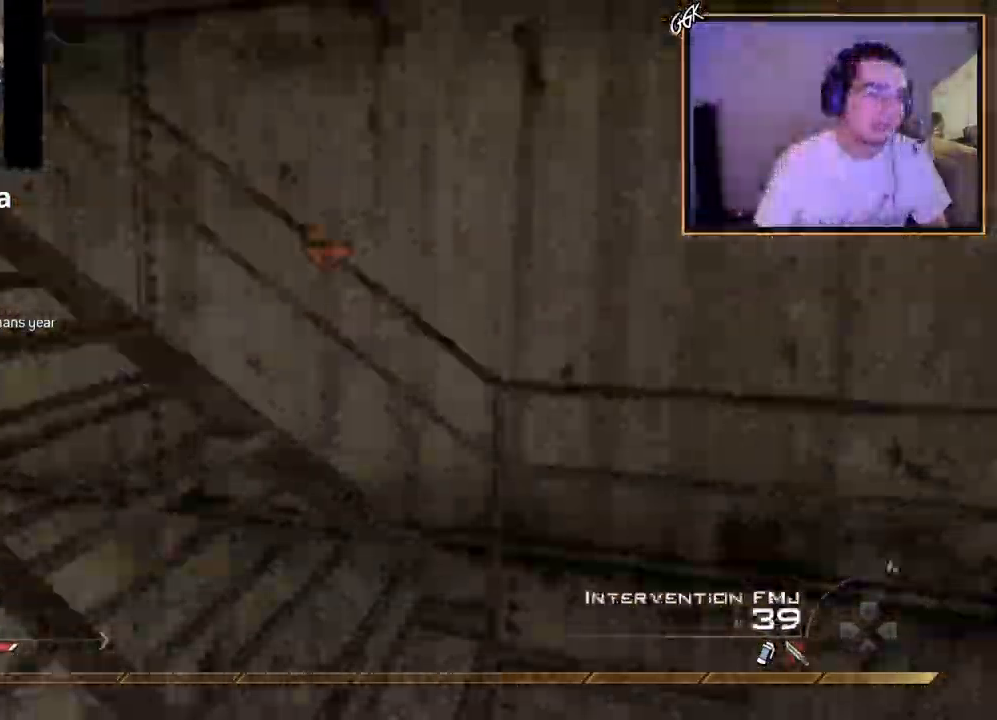
{"buttons": [], "left_stick": "up", "right_stick": "center", "events": [[84, "right_stick", "center"], [167, "TRIANGLE", "down"], [234, "TRIANGLE", "up"], [234, "left_stick", "up-left"], [300, "TRIANGLE", "down"], [334, "SQUARE", "down"], [334, "TRIANGLE", "up"], [417, "left_stick", "up"], [451, "SQUARE", "up"]]}
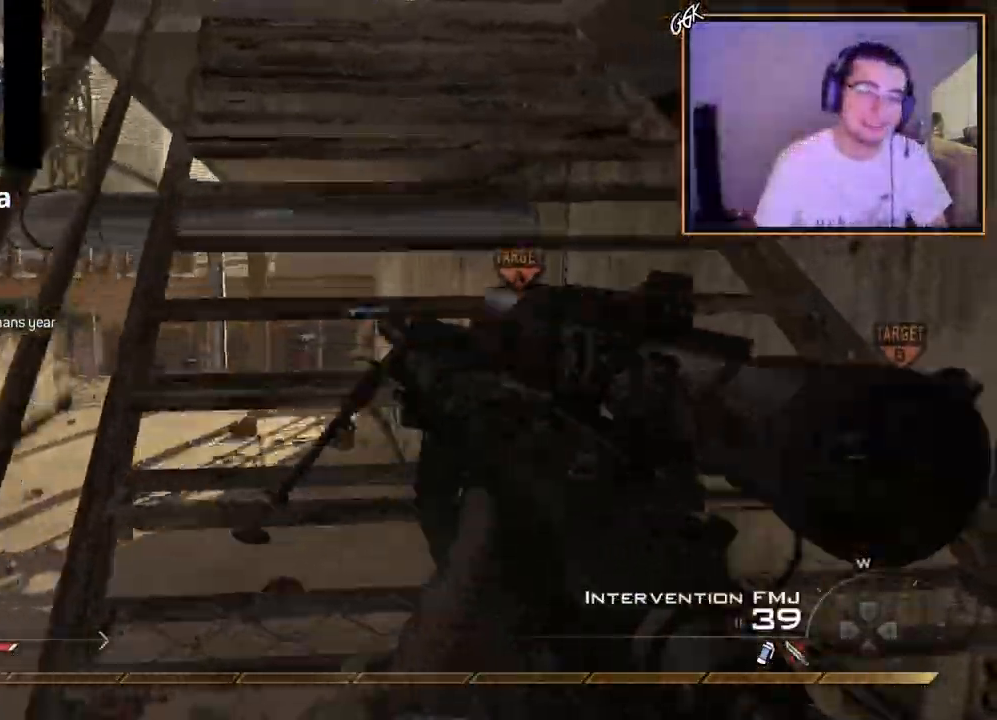
{"buttons": [], "left_stick": "up", "right_stick": "center", "events": [[200, "L3", "down"], [383, "L3", "up"]]}
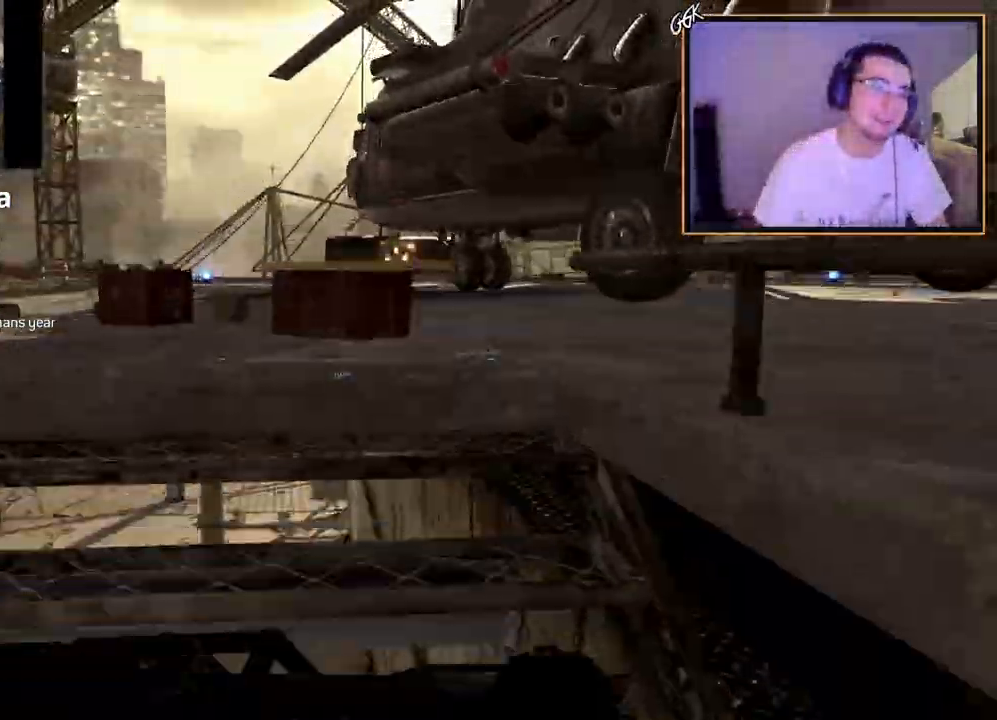
{"buttons": [], "left_stick": "up", "right_stick": "left", "events": [[17, "right_stick", "left"], [200, "left_stick", "center"], [200, "right_stick", "center"], [317, "left_stick", "up"], [451, "right_stick", "left"]]}
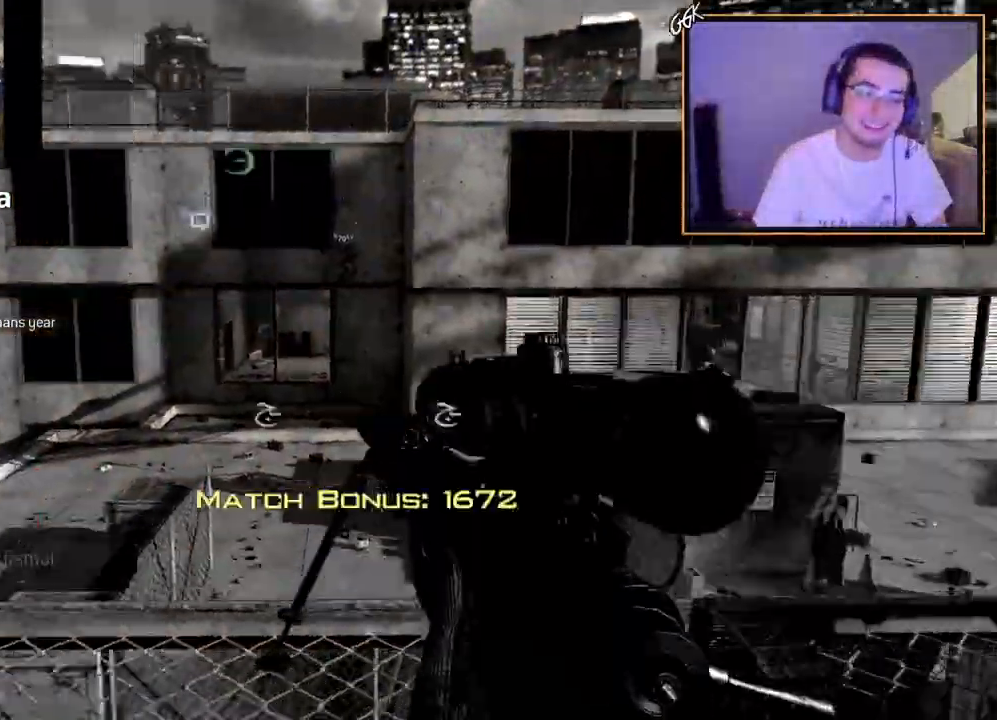
{"buttons": [], "left_stick": "center", "right_stick": "center", "events": [[33, "right_stick", "center"], [100, "left_stick", "center"]]}